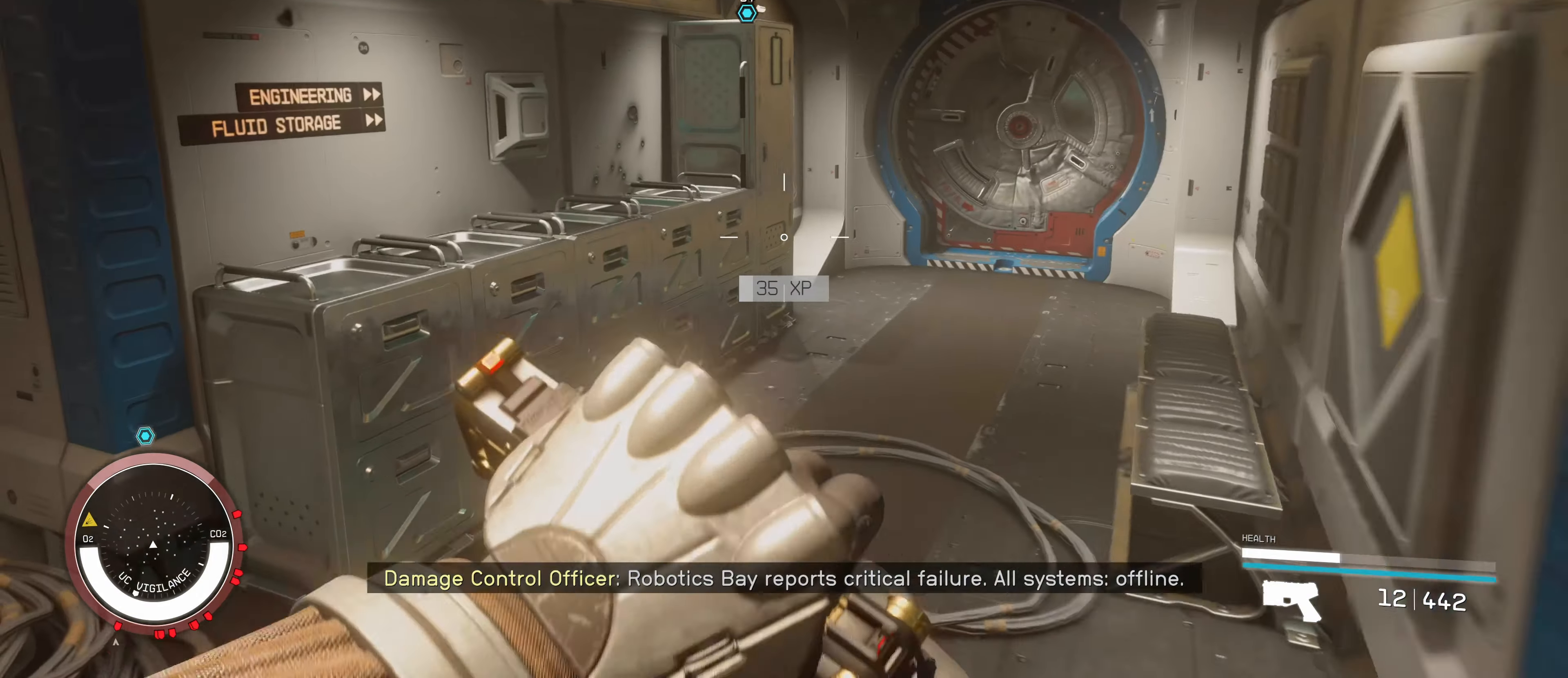
Gameplay with keyboard and mouse; each line is a JSON object with the keys and mouse buttons held at the frame after it. "events" lists presses ("down") and releases ("up") of "1", "2", "3", "4", "5", "a", "alt", "c", "caps_lock", "ctrl", "d", "e", "f", "g", "q", "r", "s", "shift", "space", "t", "tab", "v", "w", "x", "z", "mouse_left", "mouse_wheel" and "mouse_right" between this image and that frame as [ms after this image, input, new state], when the widget could be followed in between. "mouse_left", "mouse_wheel", "mouse_right" = the "left", "wheel", "right" buttons of the "mouse" list. No other keys are recorded. "wheel" means that the mouse wheel is clicked or scrolled. Not read: mouse_move.
{"keys": ["w"], "mouse": [], "events": [[317, "a", "up"]]}
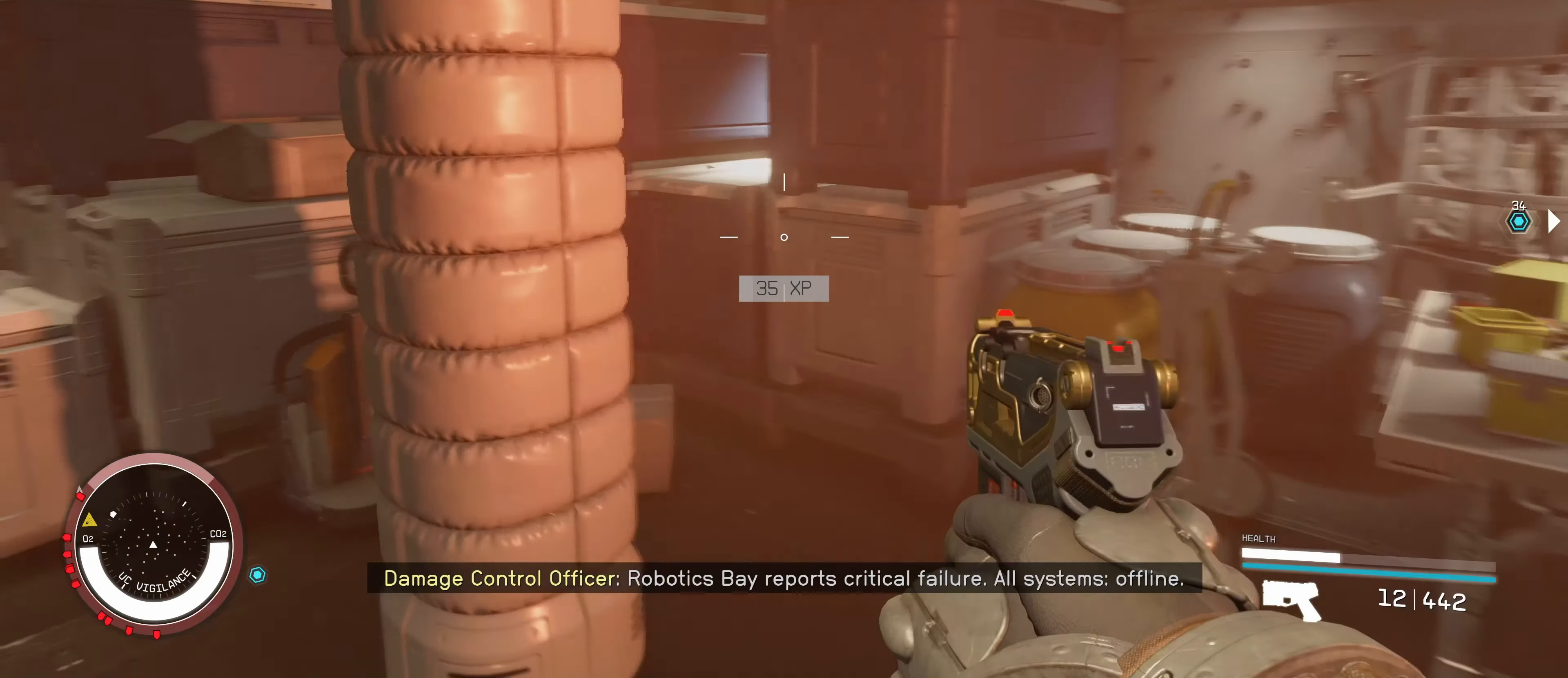
{"keys": ["a", "w"], "mouse": [], "events": [[34, "shift", "down"], [167, "shift", "up"], [250, "a", "down"]]}
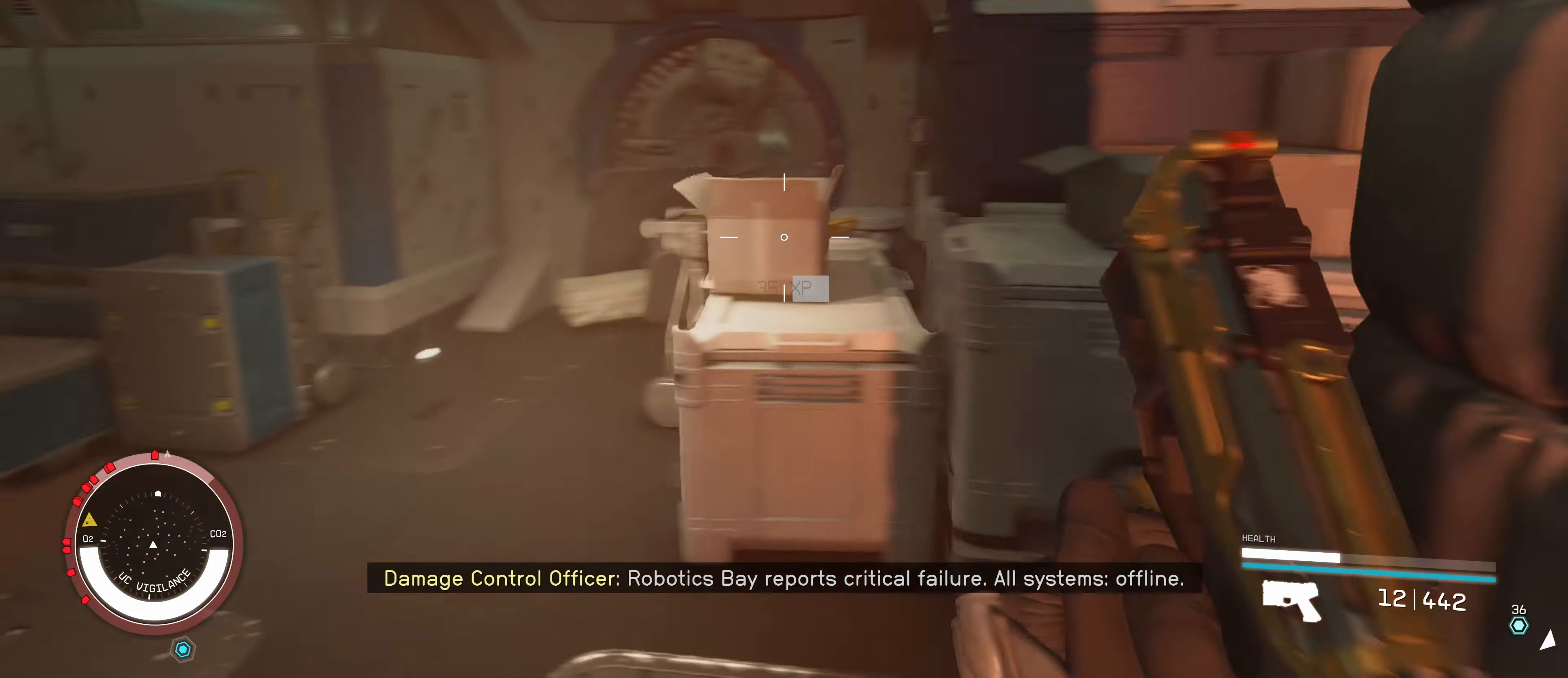
{"keys": ["a", "w"], "mouse": [], "events": [[250, "shift", "down"], [417, "shift", "up"]]}
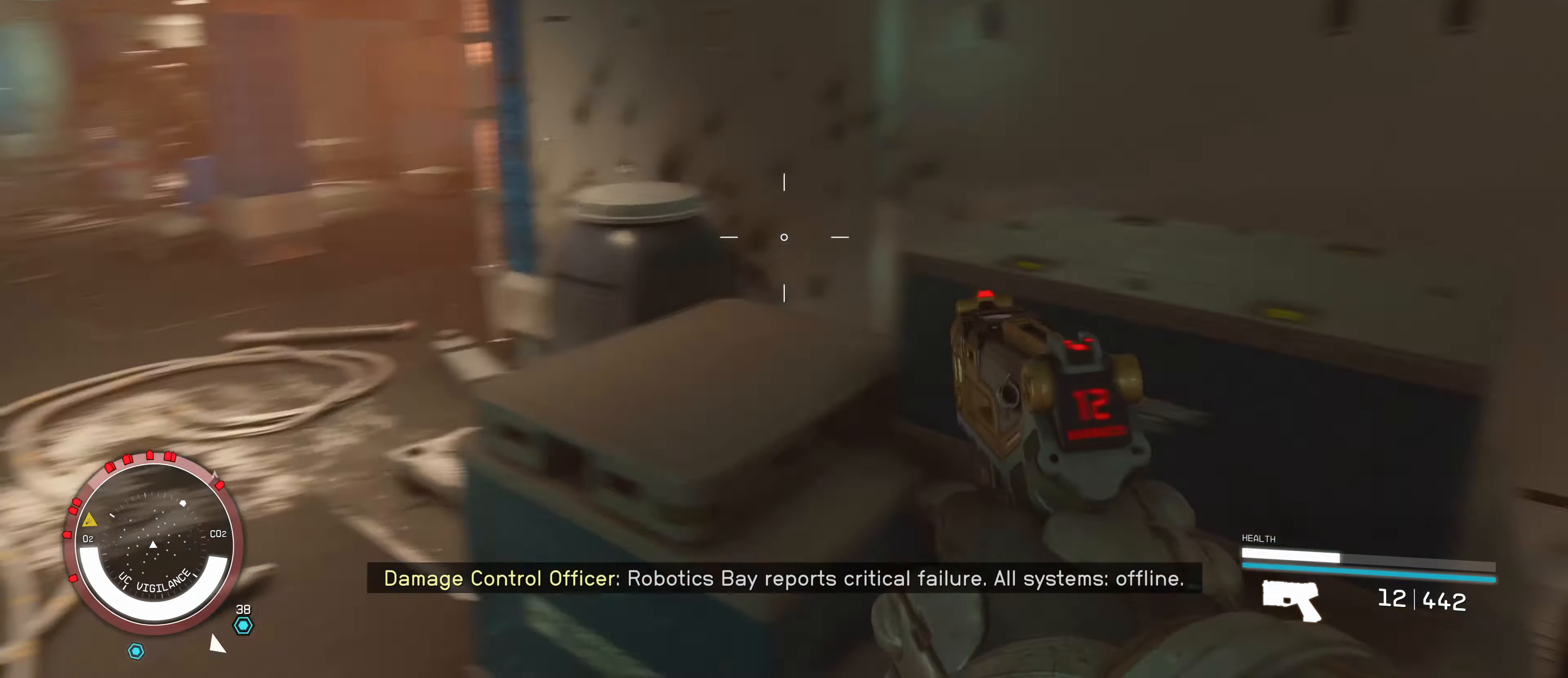
{"keys": ["a", "w"], "mouse": [], "events": []}
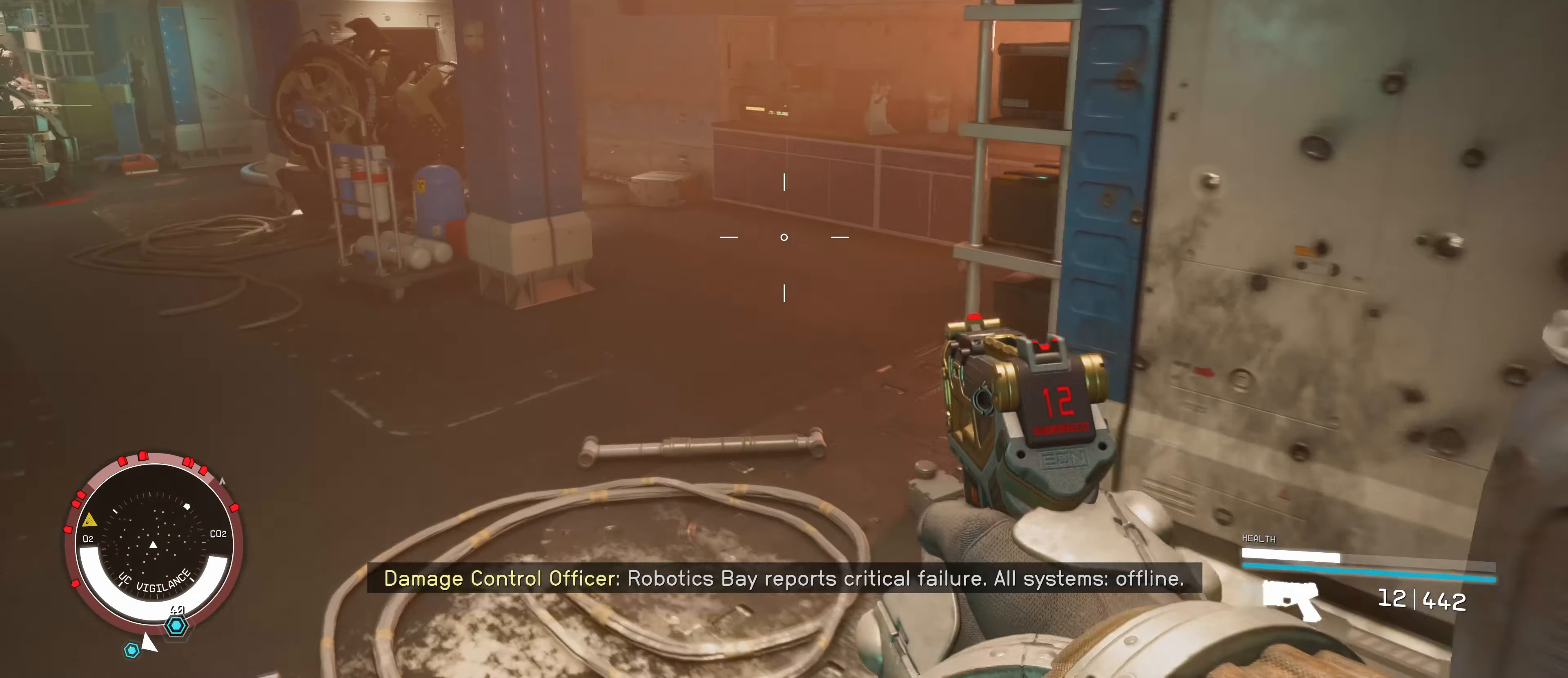
{"keys": ["a", "w"], "mouse": [], "events": []}
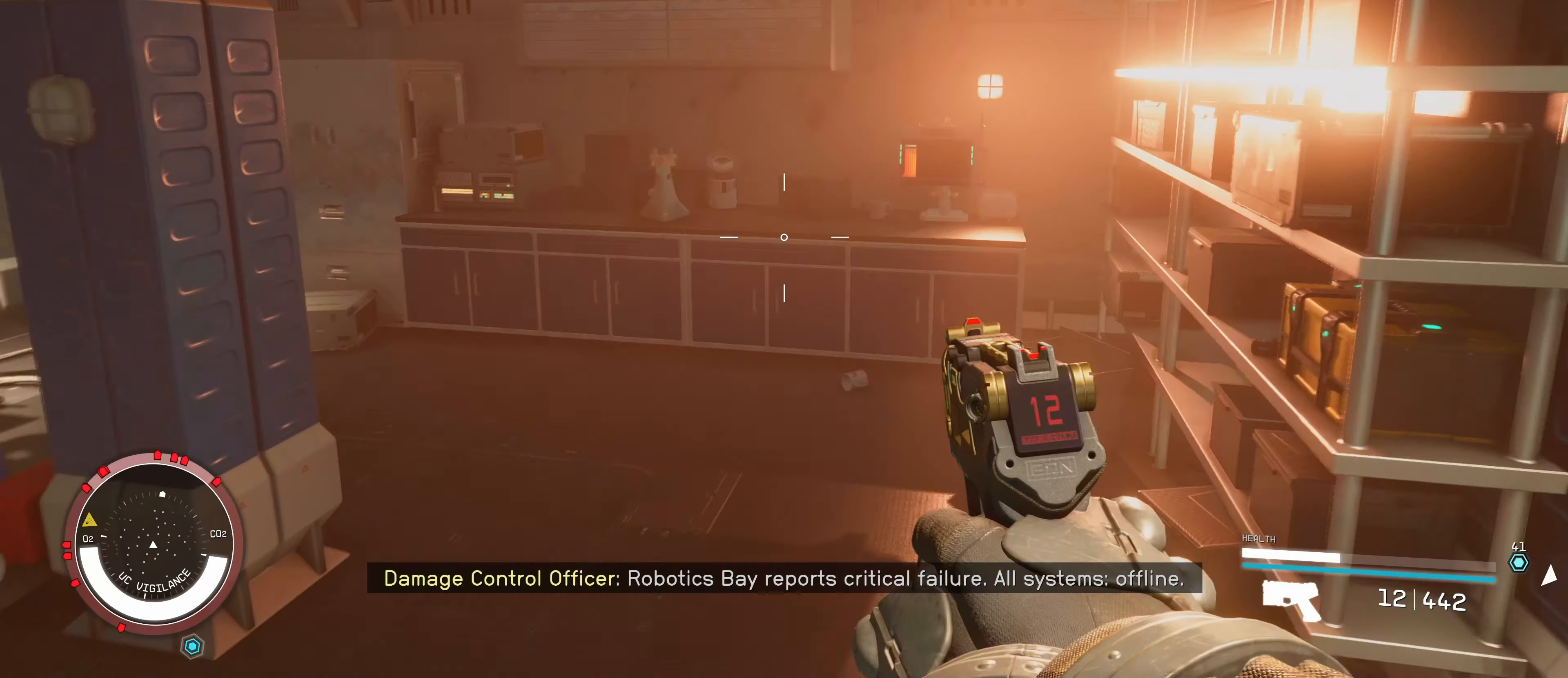
{"keys": ["w"], "mouse": [], "events": [[450, "a", "up"]]}
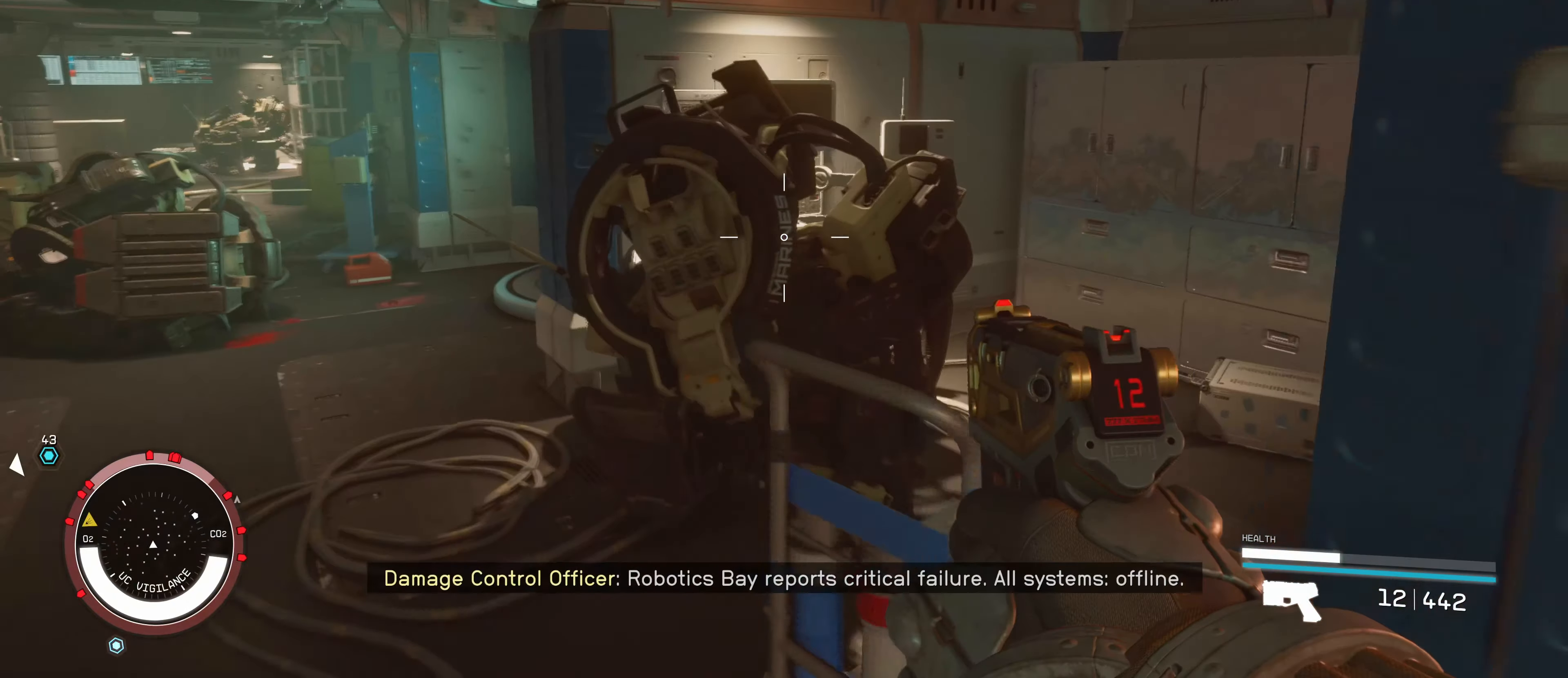
{"keys": ["a", "w"], "mouse": [], "events": [[166, "a", "down"]]}
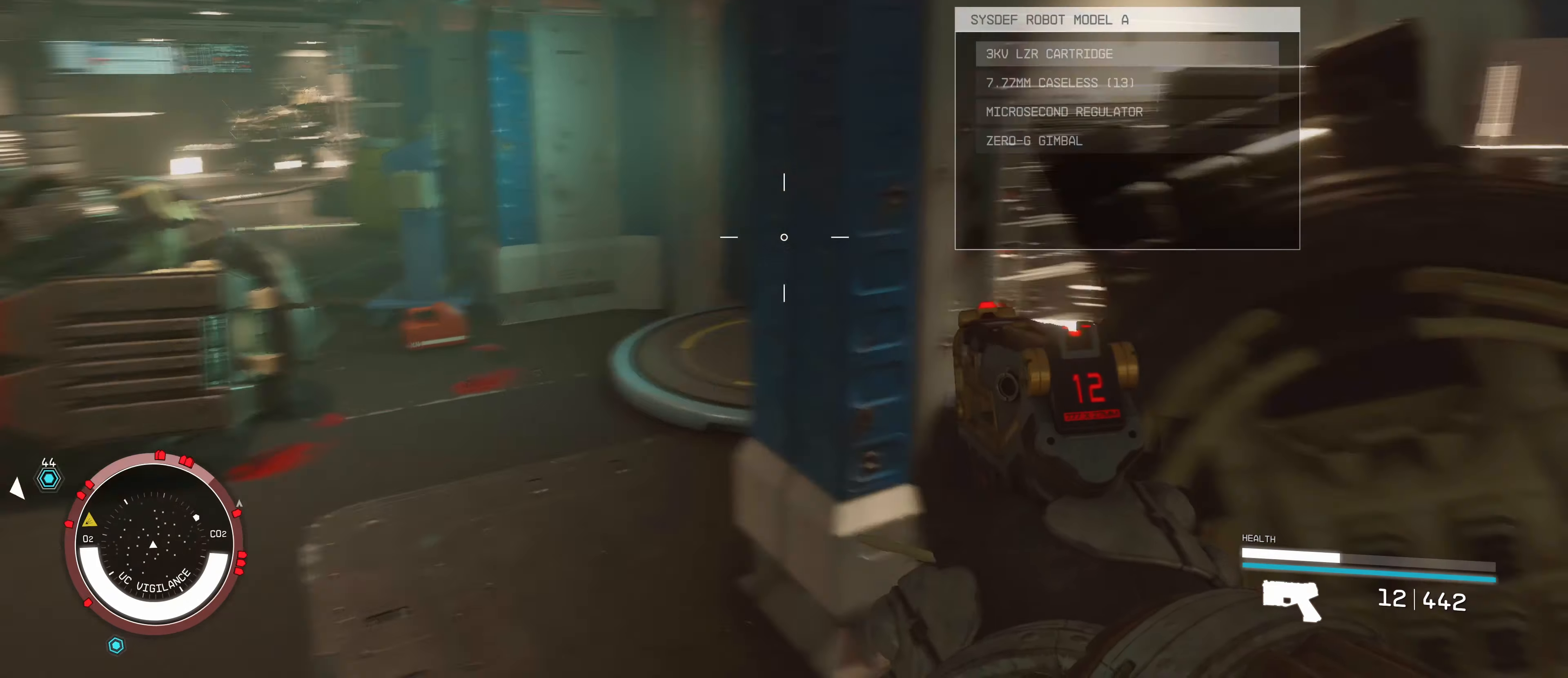
{"keys": ["shift", "w"], "mouse": [], "events": [[116, "a", "up"], [333, "shift", "down"]]}
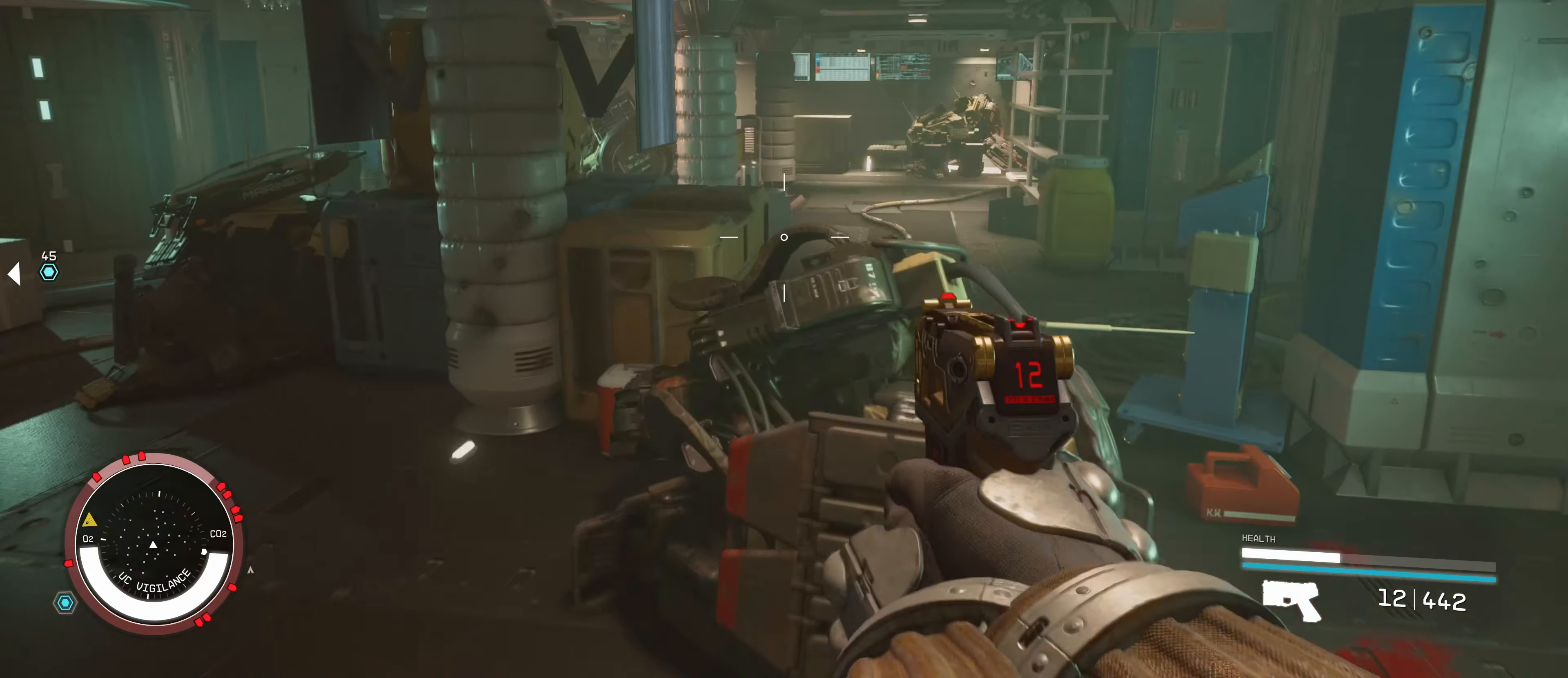
{"keys": ["a", "shift"], "mouse": [], "events": [[16, "shift", "up"], [200, "a", "down"], [283, "w", "up"], [500, "shift", "down"]]}
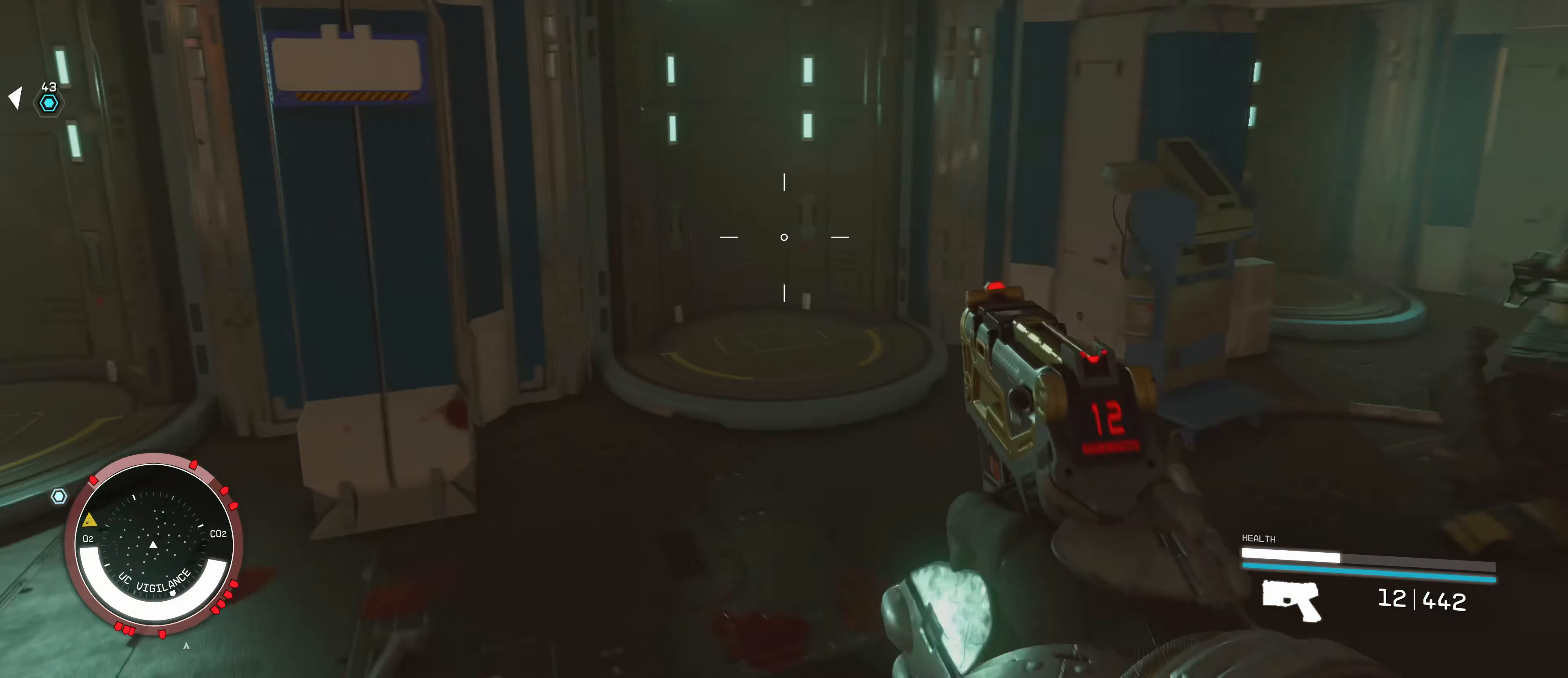
{"keys": ["a", "w"], "mouse": [], "events": [[150, "shift", "up"], [316, "w", "down"]]}
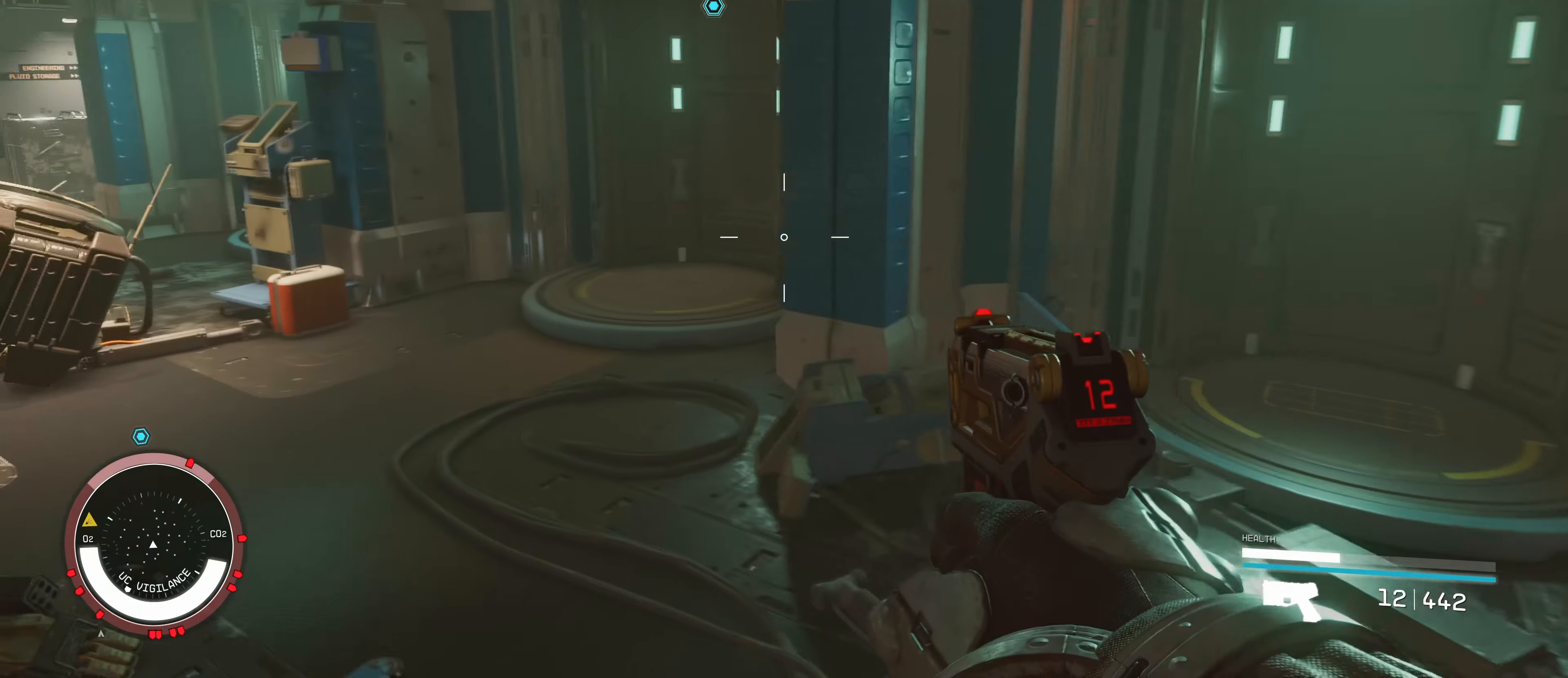
{"keys": ["a", "w"], "mouse": [], "events": []}
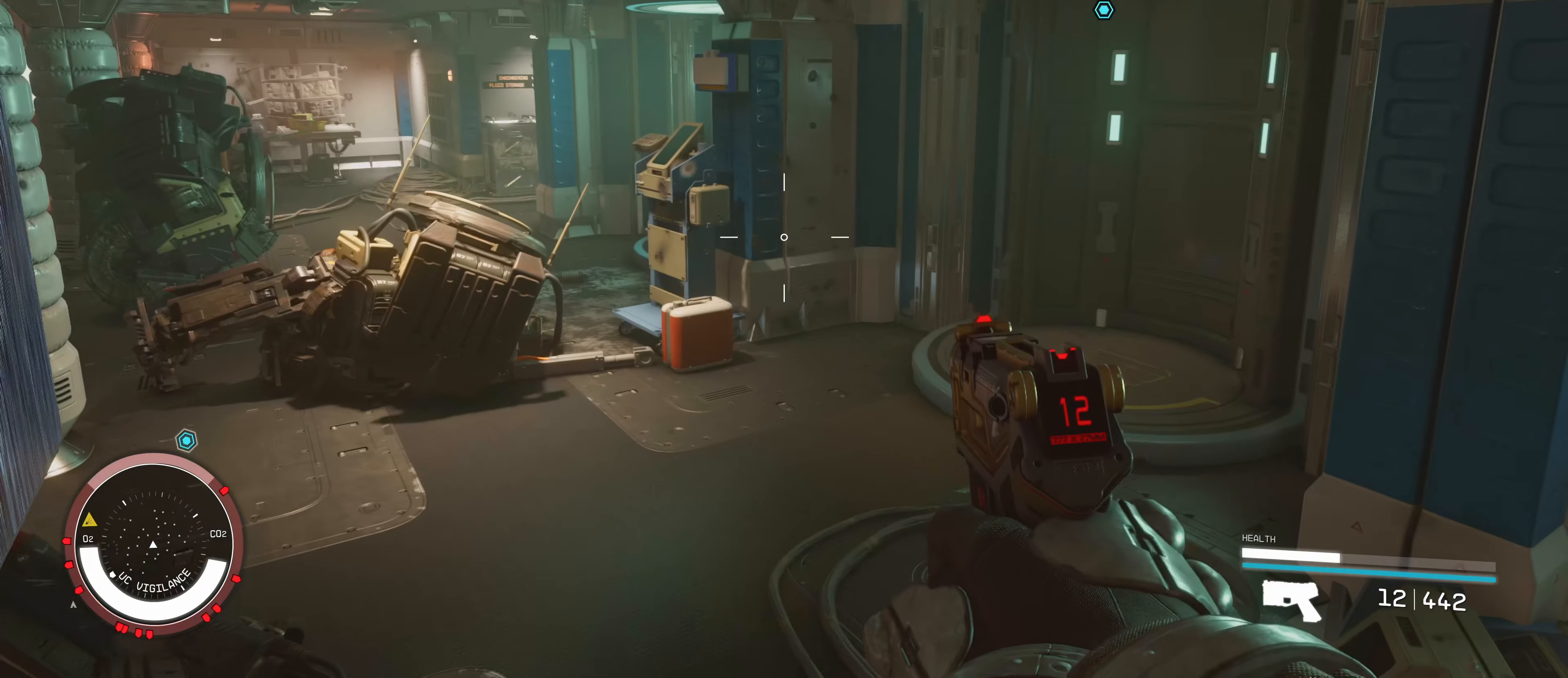
{"keys": ["w"], "mouse": [], "events": [[133, "w", "up"], [200, "w", "down"], [250, "a", "up"]]}
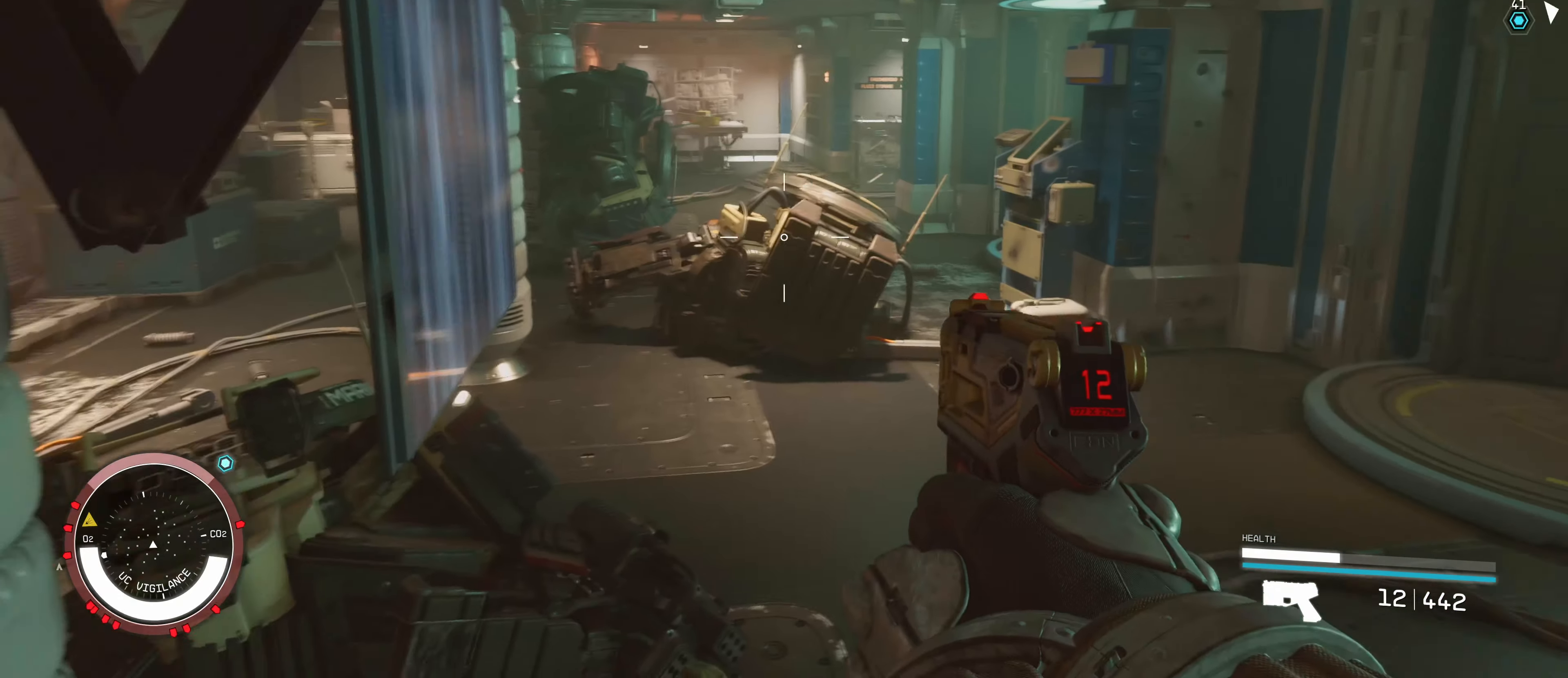
{"keys": ["d", "w"], "mouse": [], "events": [[16, "r", "down"], [116, "r", "up"], [366, "d", "down"]]}
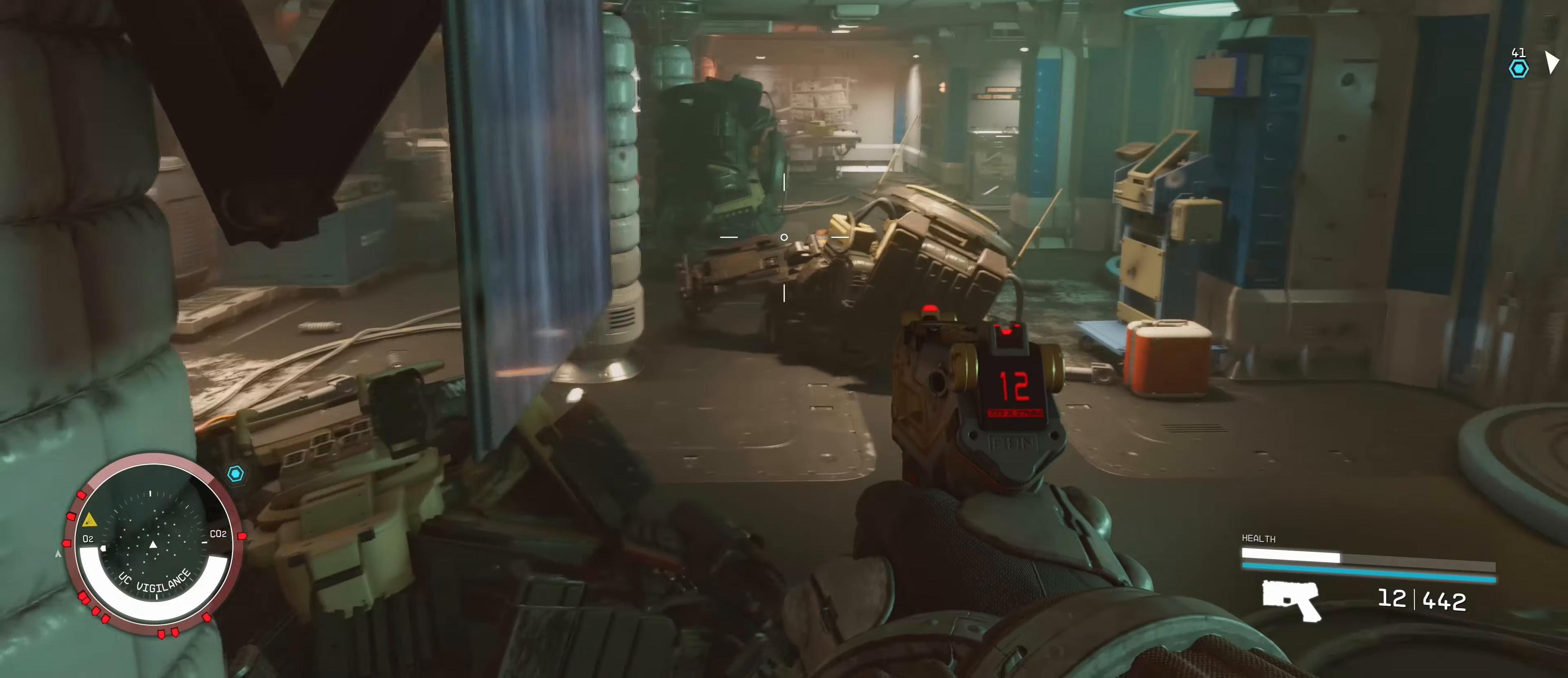
{"keys": ["shift", "w"], "mouse": [], "events": [[183, "d", "up"], [433, "shift", "down"]]}
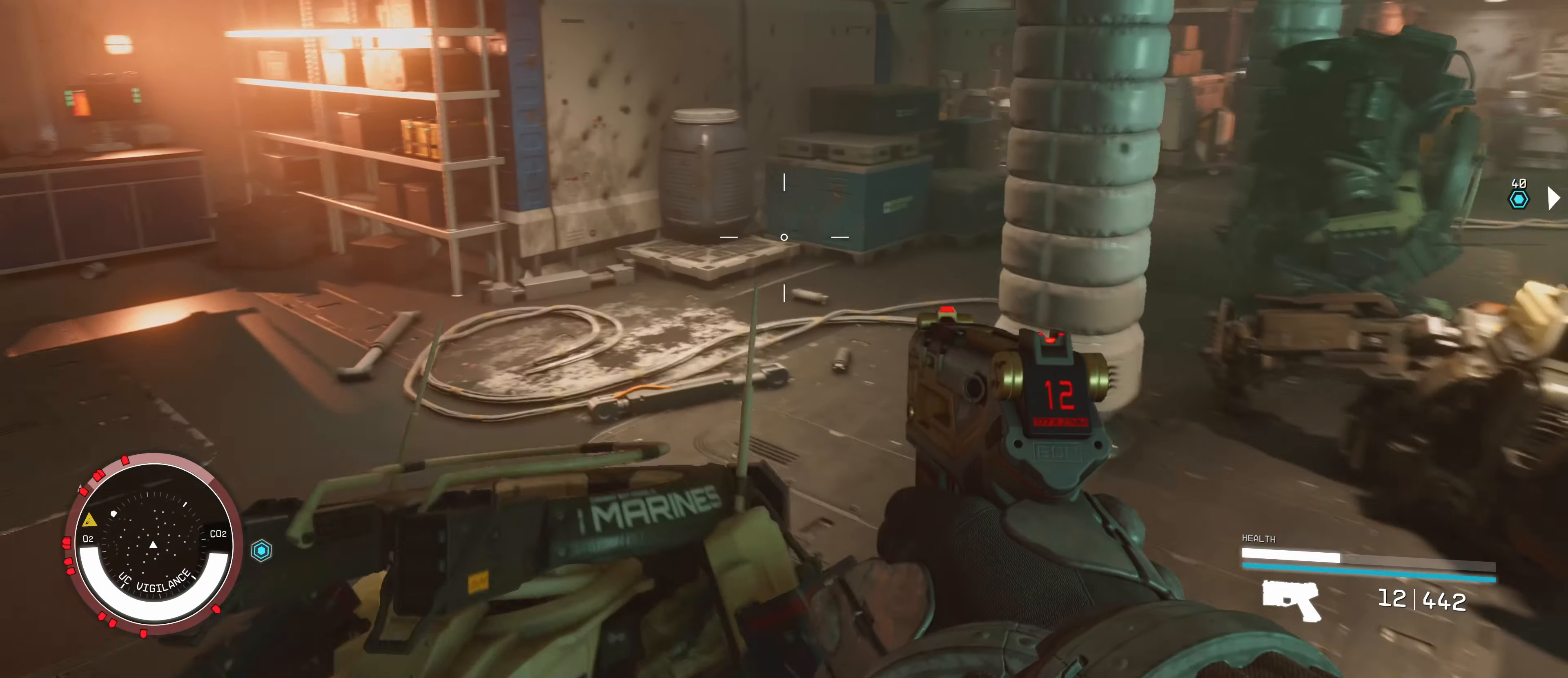
{"keys": ["a", "w"], "mouse": [], "events": [[50, "shift", "up"], [500, "a", "down"]]}
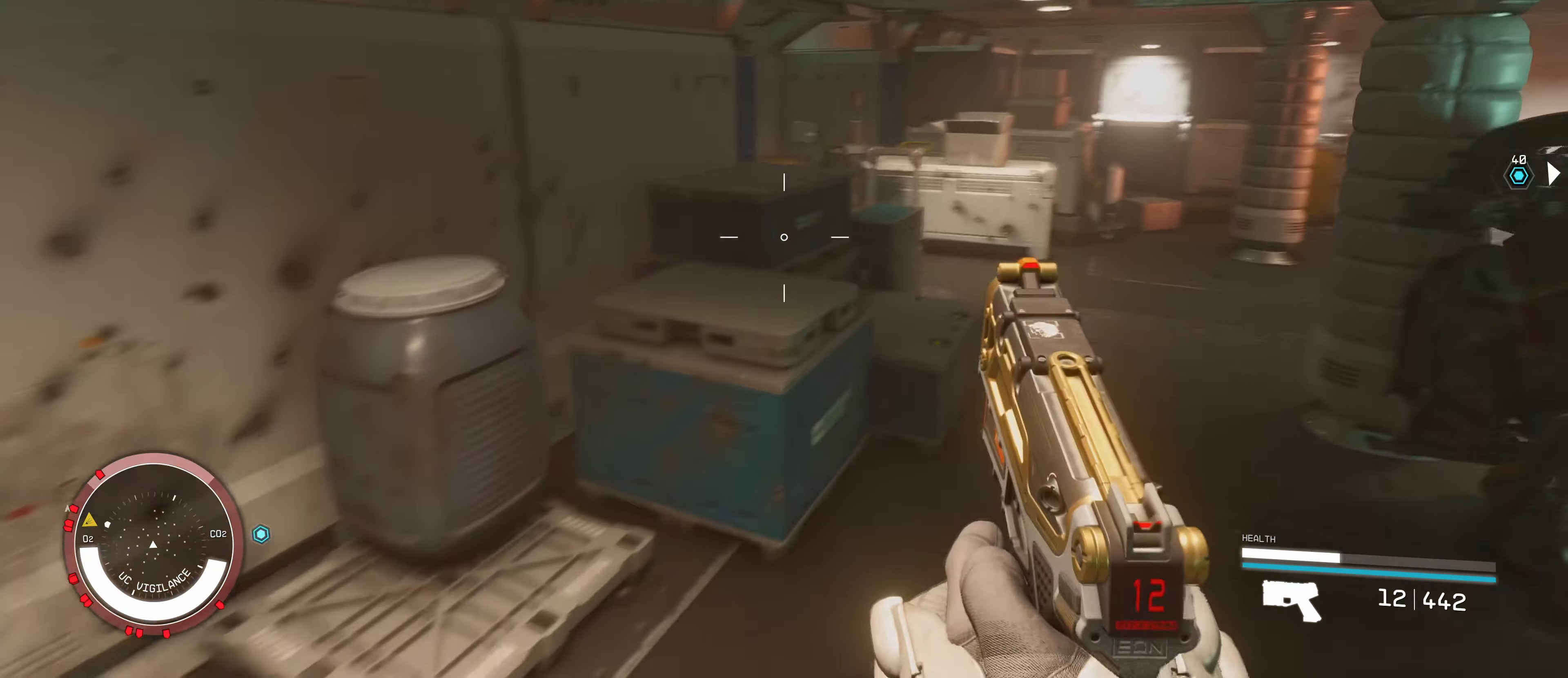
{"keys": ["a"], "mouse": [], "events": [[100, "a", "up"], [267, "a", "down"], [450, "w", "up"]]}
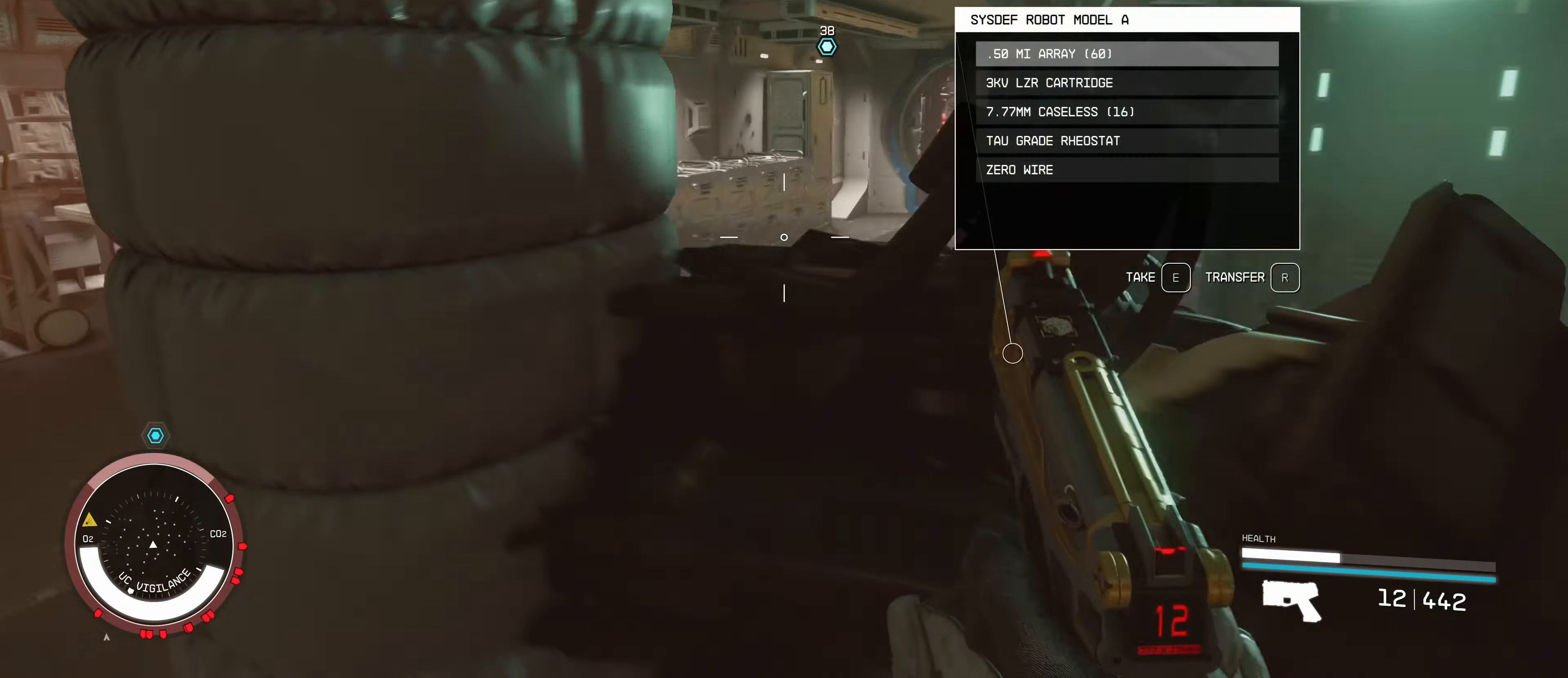
{"keys": ["w"], "mouse": [], "events": [[383, "w", "down"], [433, "a", "up"]]}
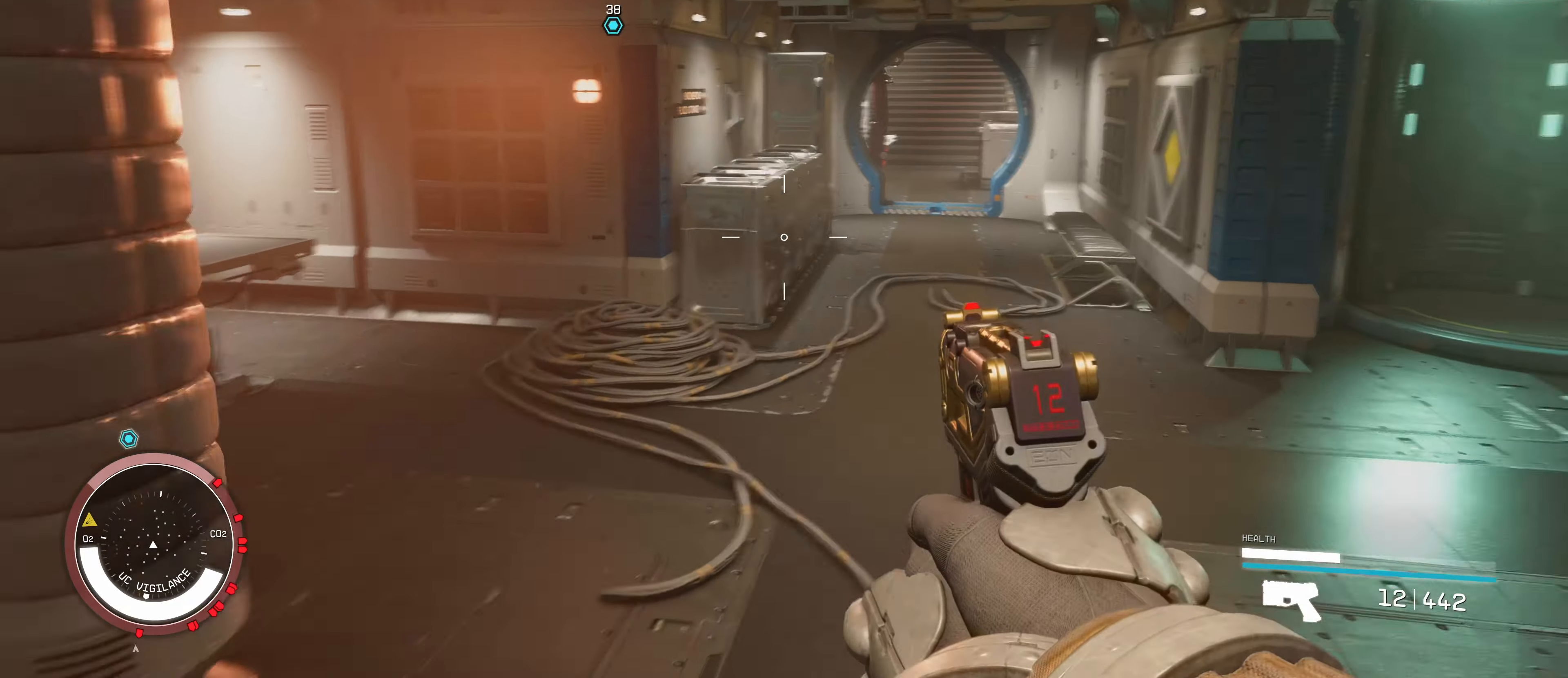
{"keys": ["shift", "w"], "mouse": [], "events": [[433, "shift", "down"]]}
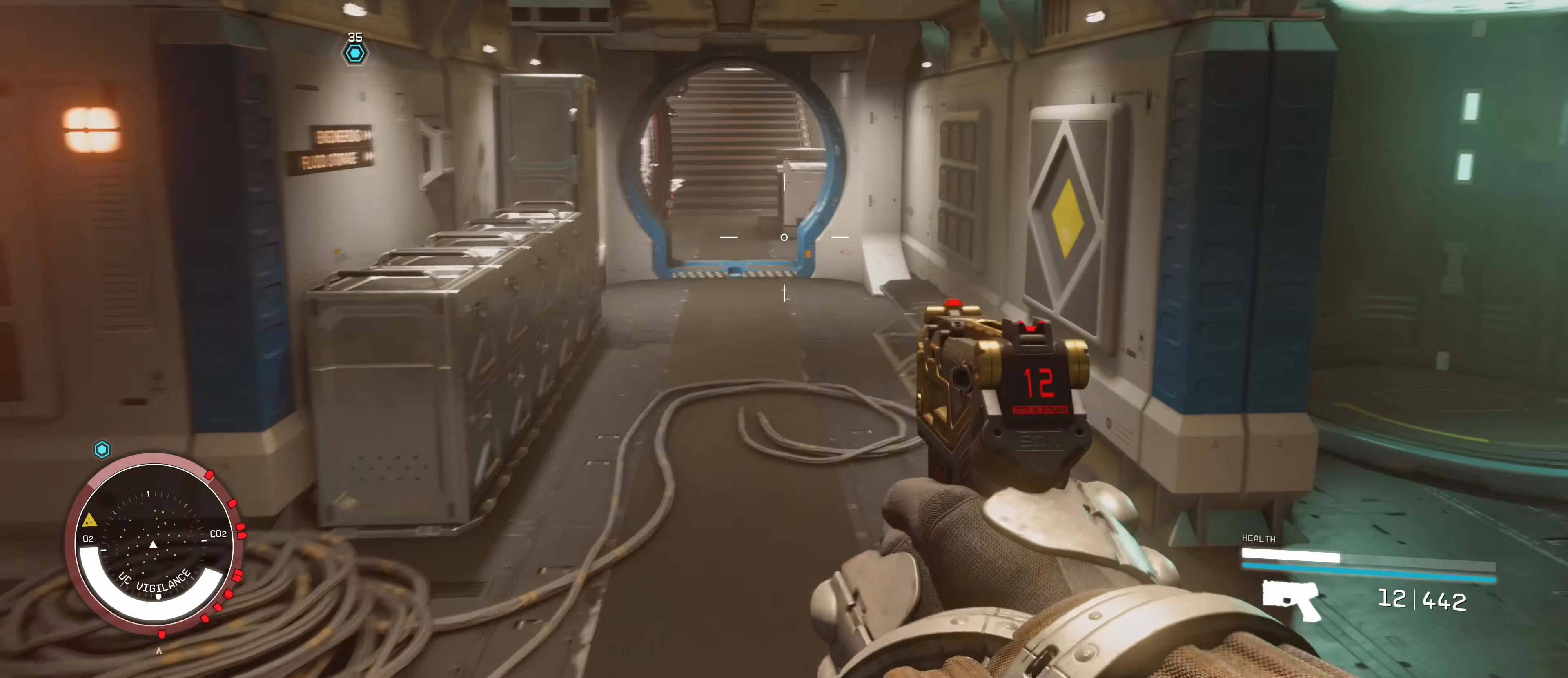
{"keys": ["w"], "mouse": [], "events": [[50, "shift", "up"]]}
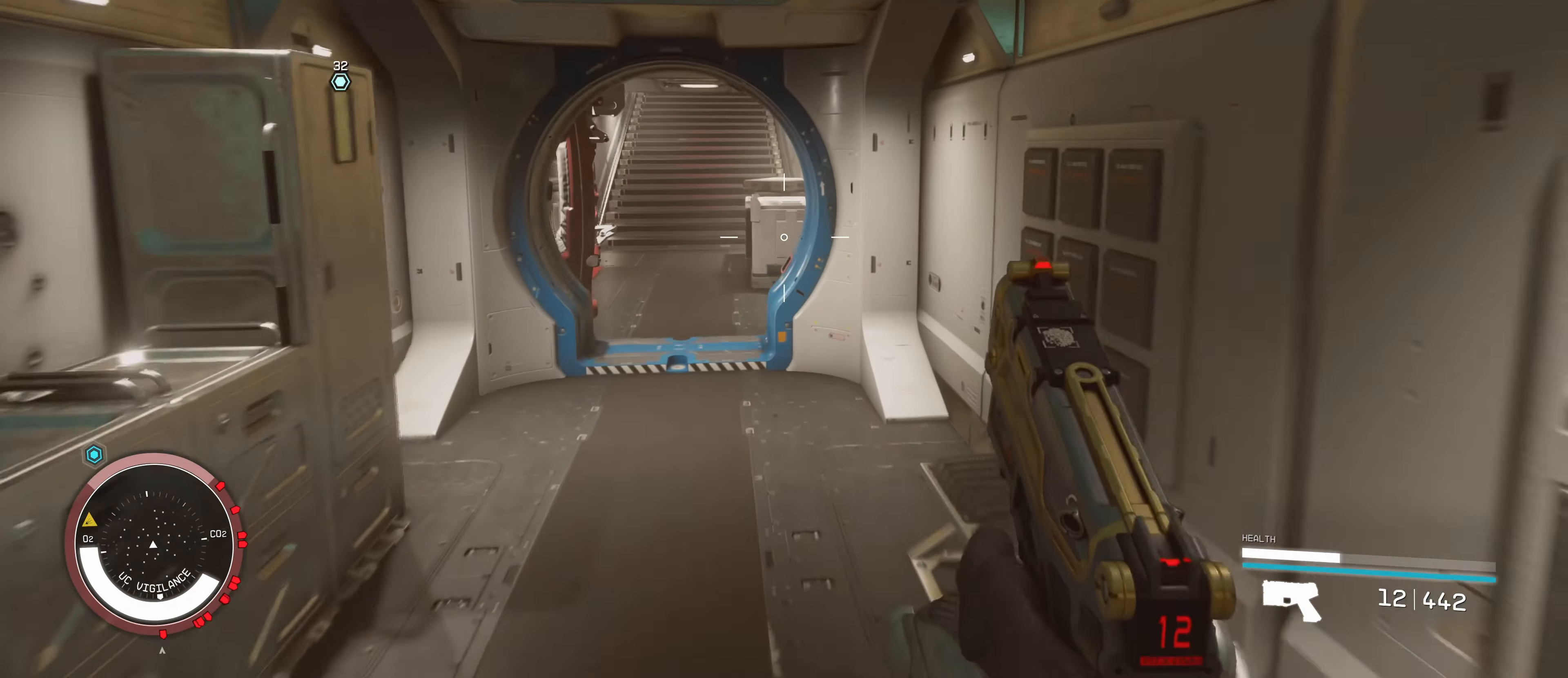
{"keys": ["w"], "mouse": [], "events": []}
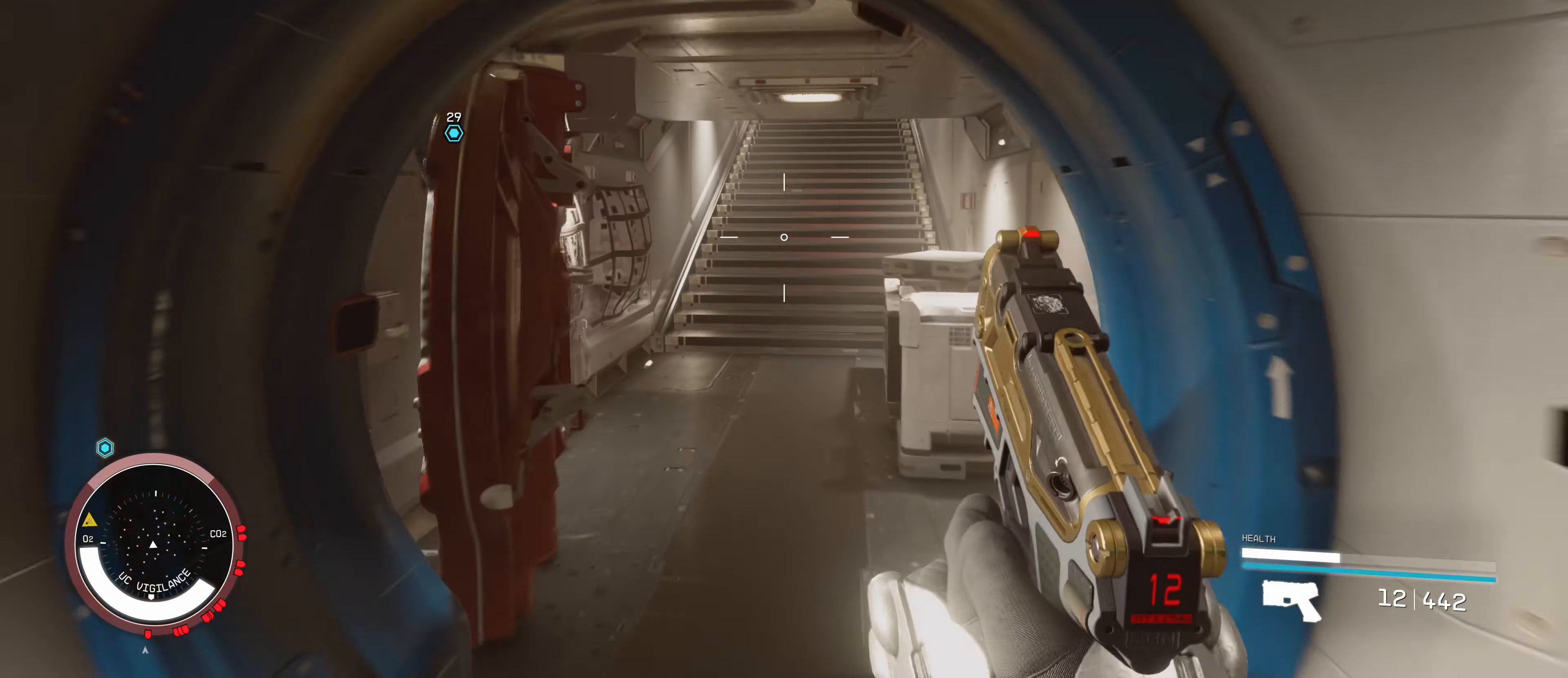
{"keys": ["w"], "mouse": [], "events": []}
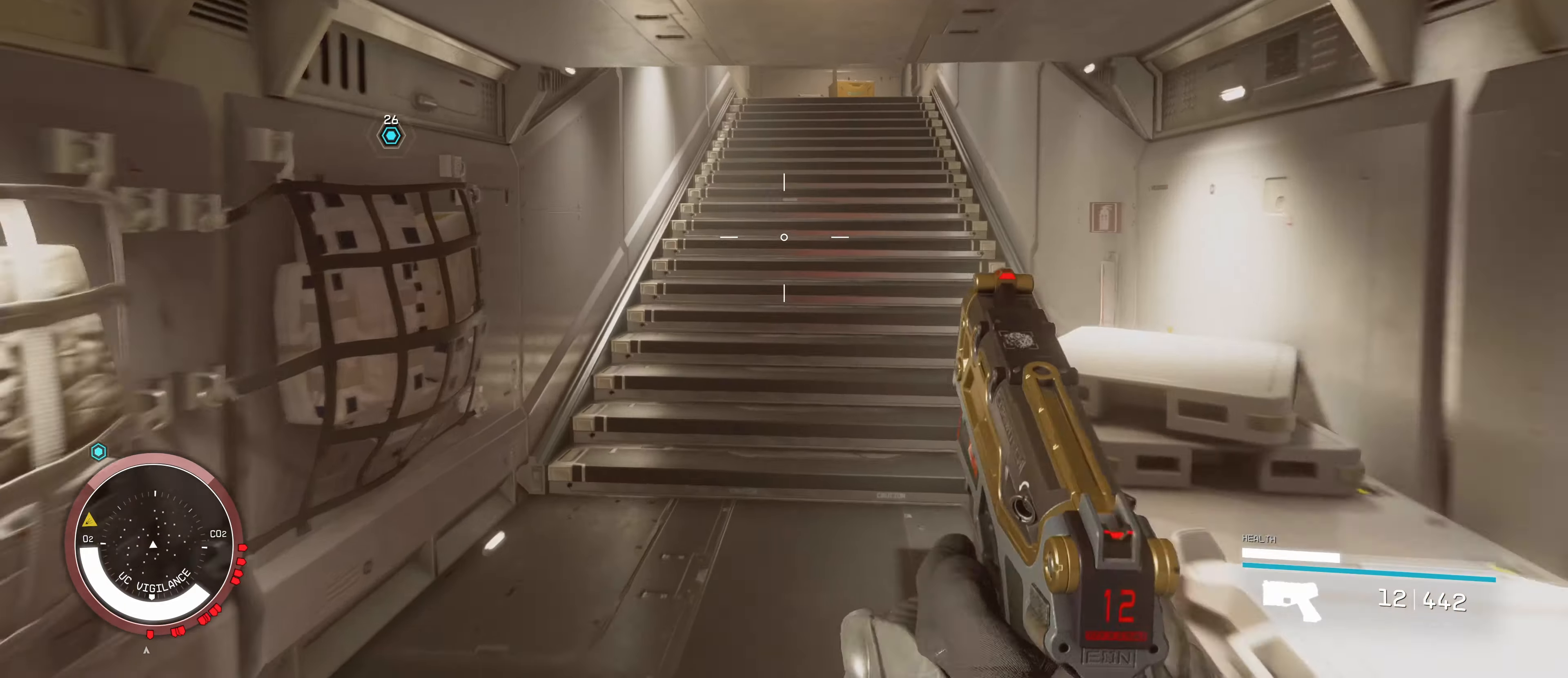
{"keys": ["w"], "mouse": [], "events": []}
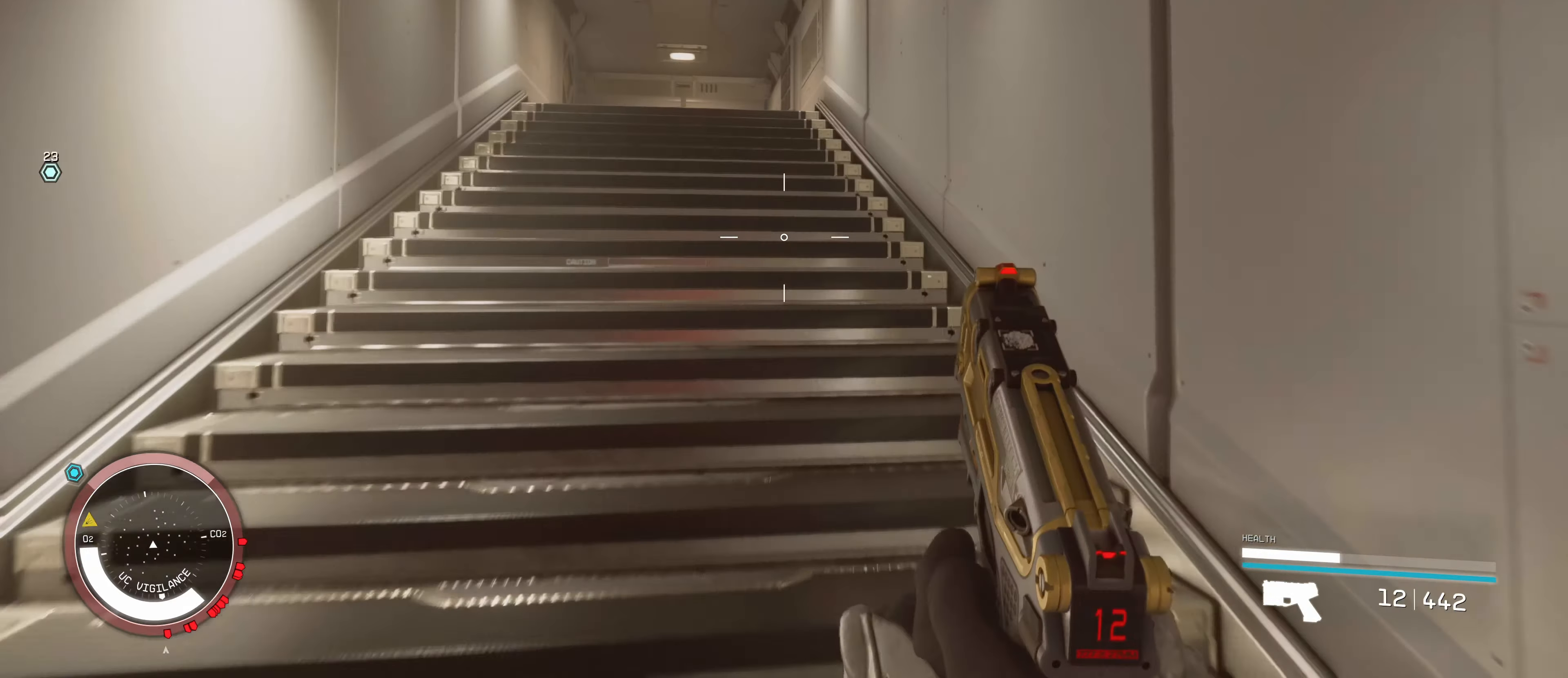
{"keys": ["w"], "mouse": [], "events": []}
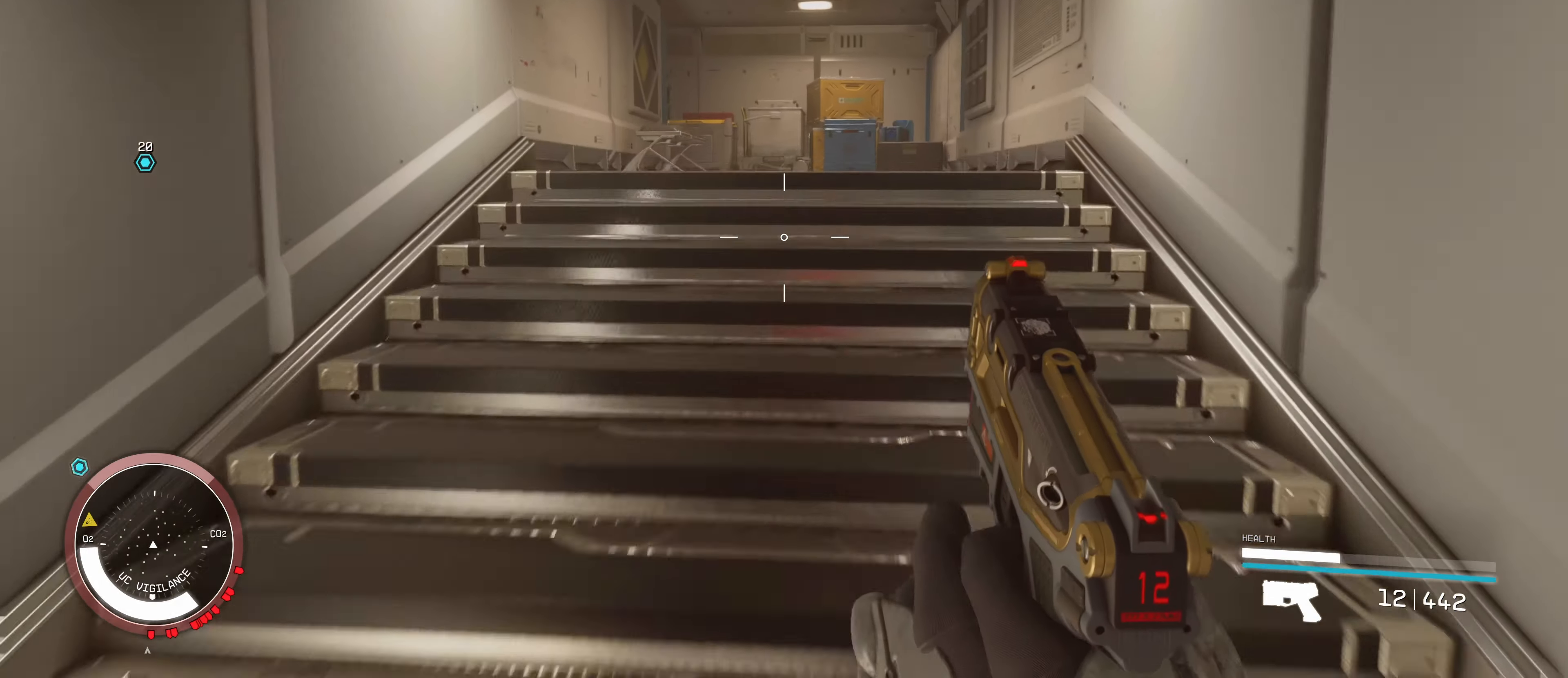
{"keys": ["w"], "mouse": [], "events": []}
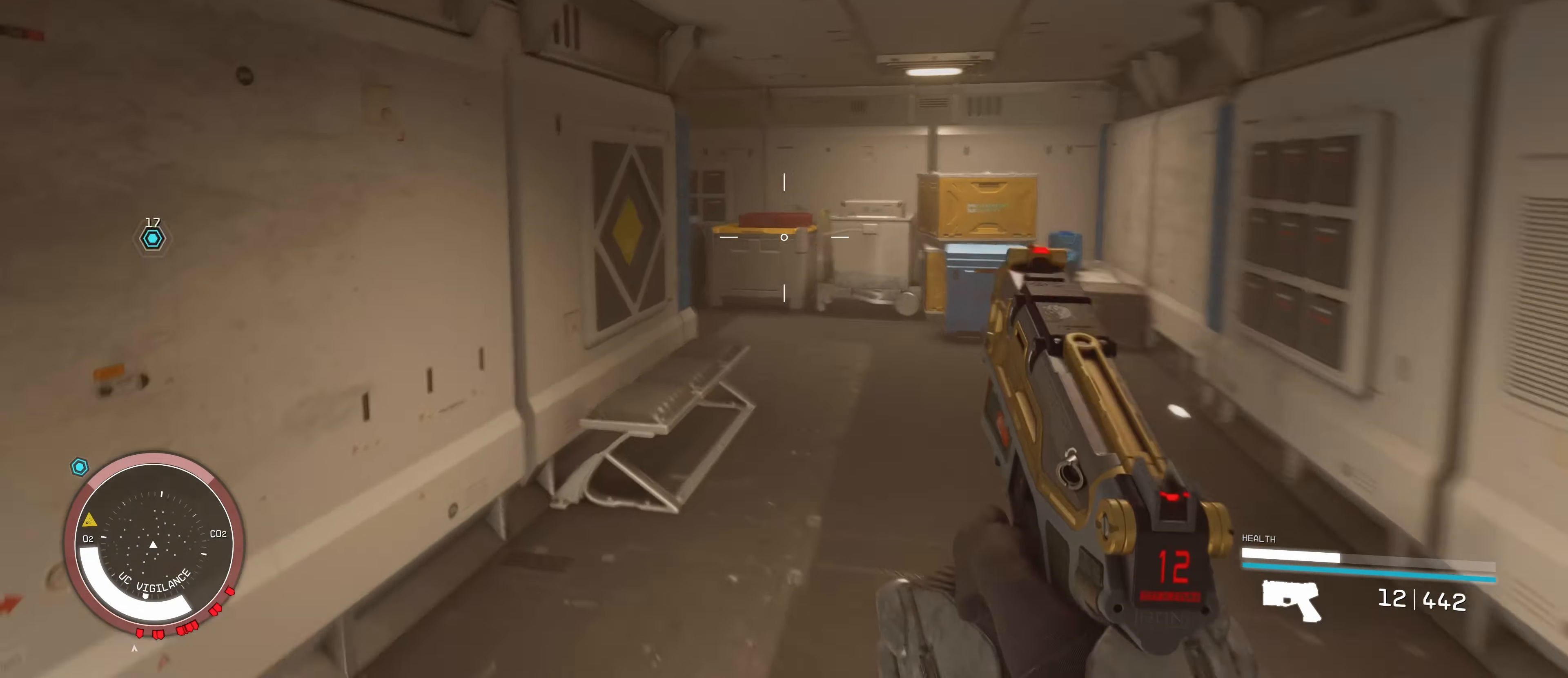
{"keys": ["d", "w"], "mouse": [], "events": [[17, "d", "down"]]}
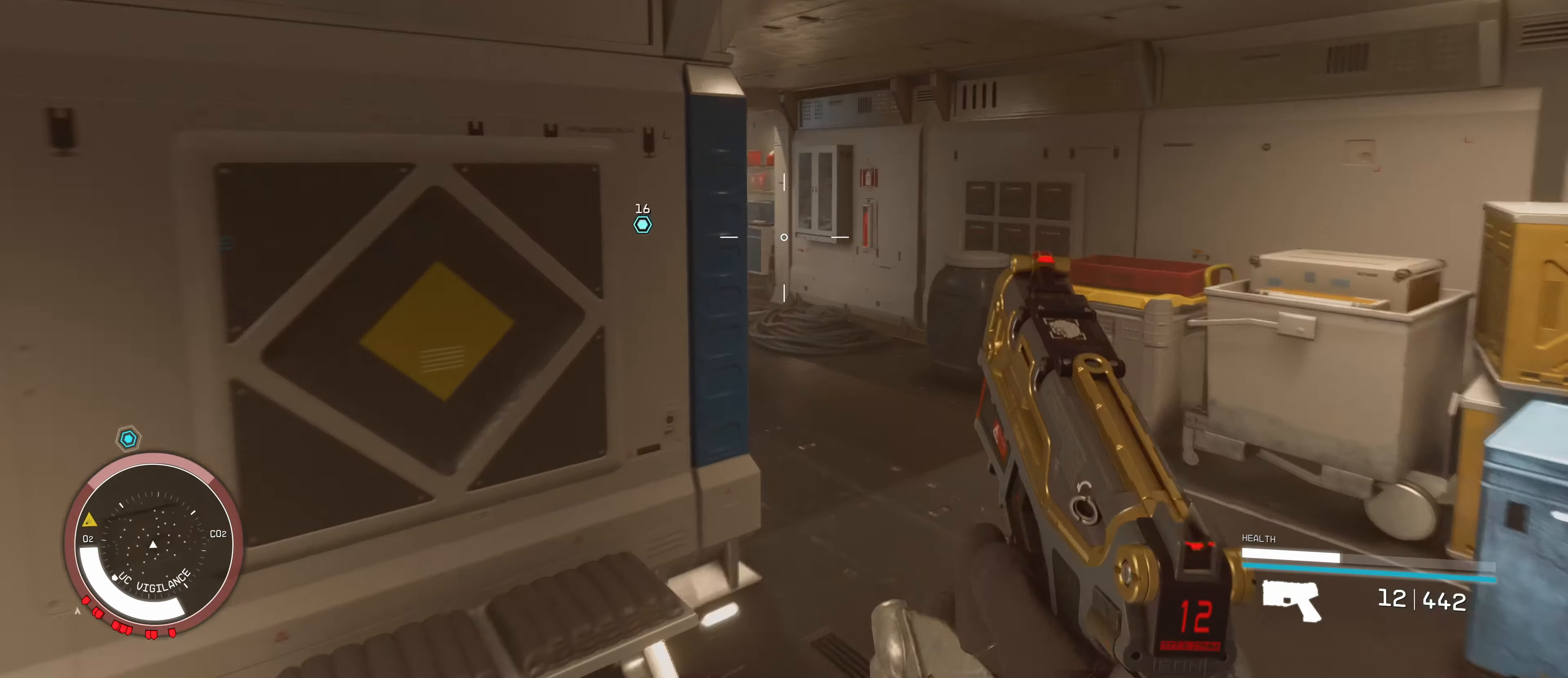
{"keys": ["w"], "mouse": [], "events": [[183, "d", "up"]]}
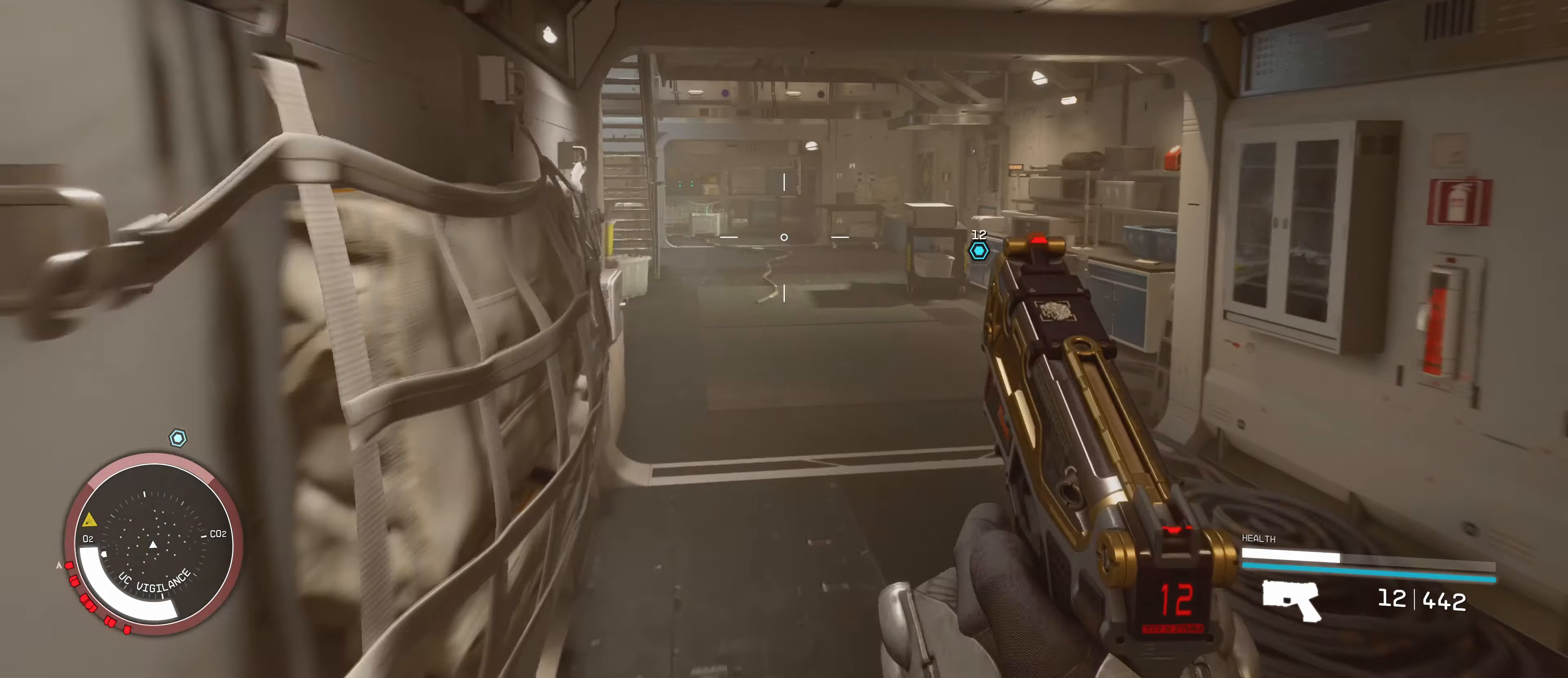
{"keys": ["w"], "mouse": [], "events": []}
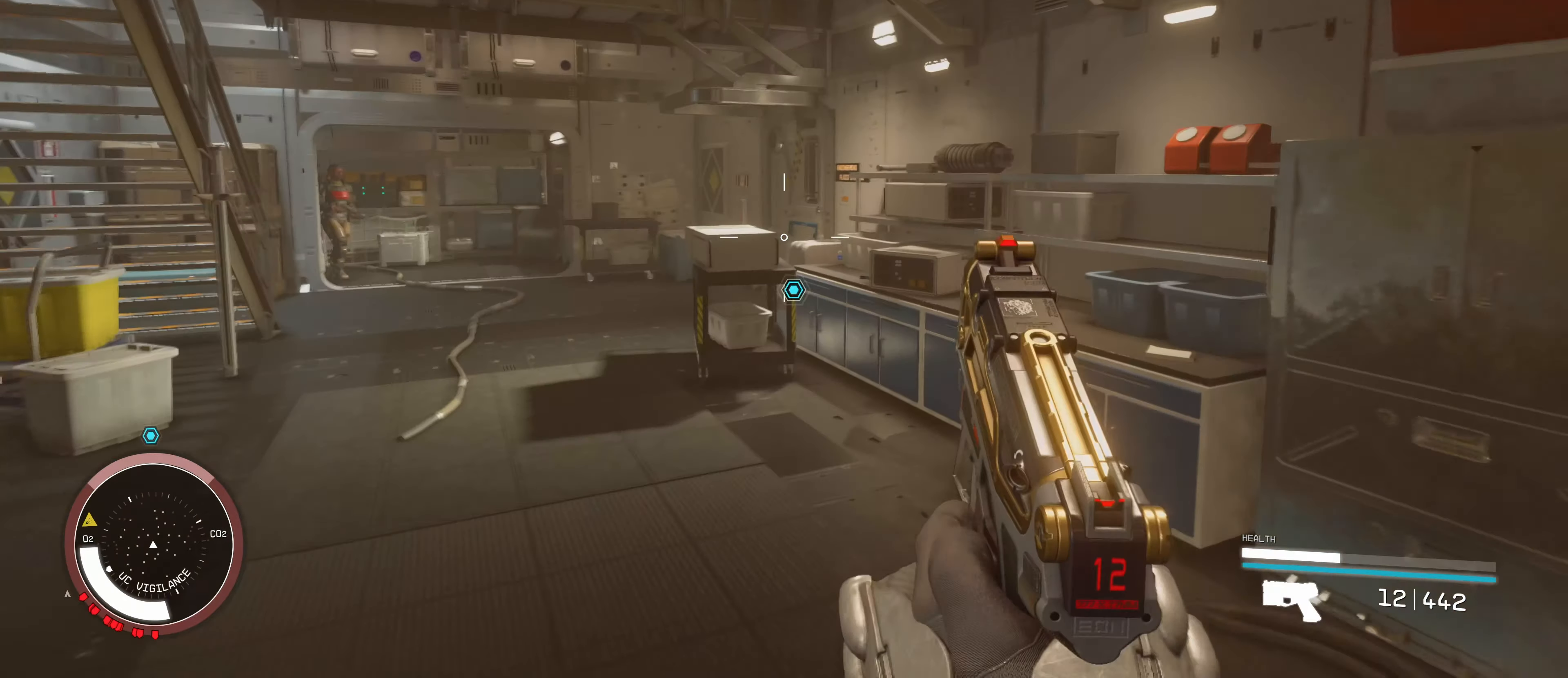
{"keys": ["a", "w"], "mouse": [], "events": [[200, "a", "down"]]}
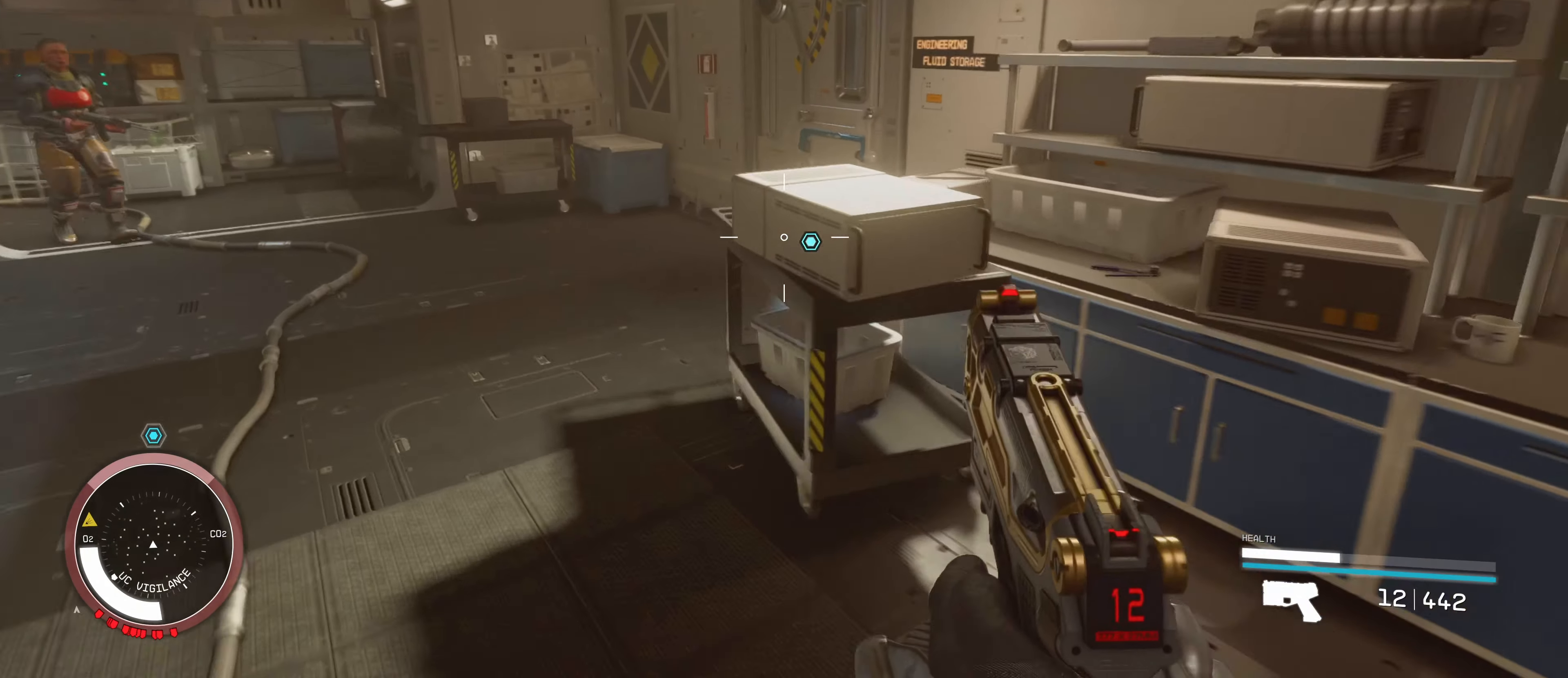
{"keys": ["w"], "mouse": [], "events": [[417, "a", "up"]]}
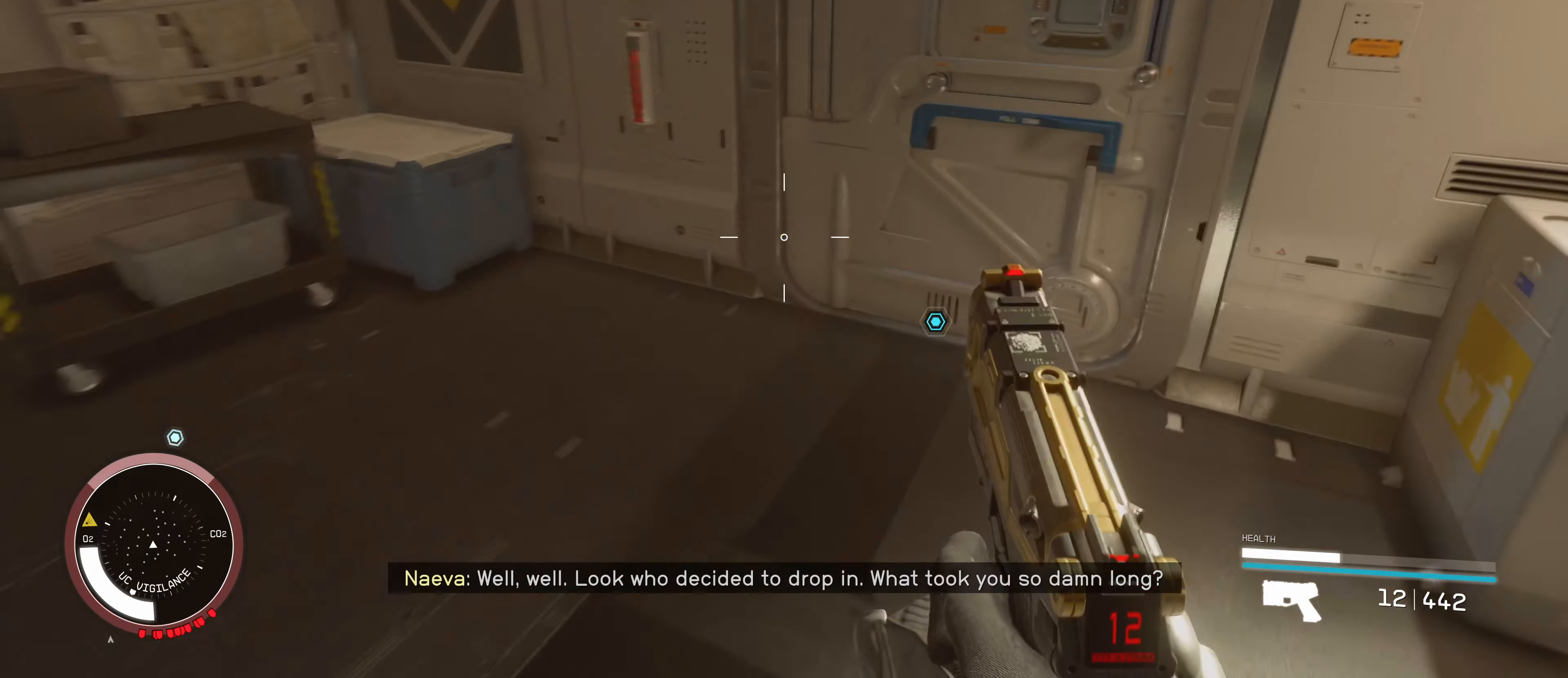
{"keys": ["s"], "mouse": [], "events": [[217, "w", "up"], [267, "e", "down"], [367, "e", "up"], [417, "s", "down"]]}